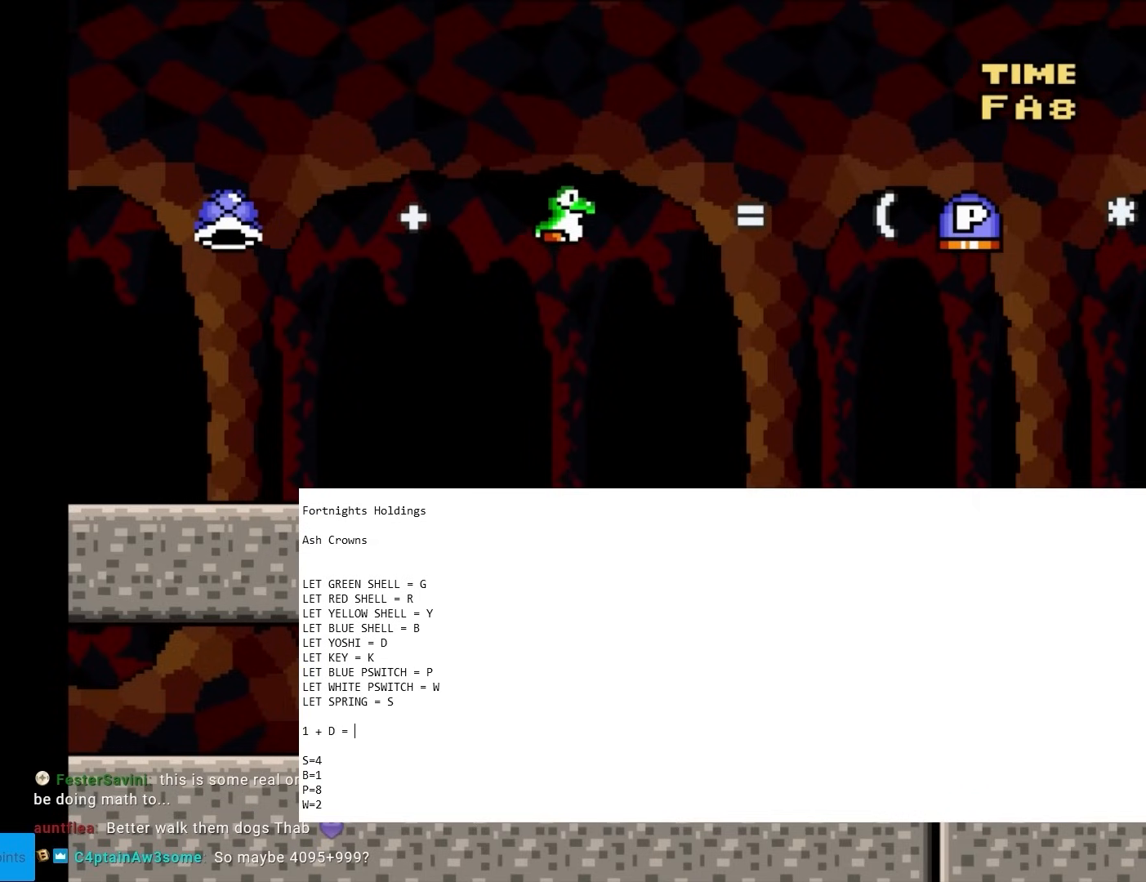
Gameplay with a controller (Nintendo layout); each line is a JSON object with the inputs held at the frame after it. "events" lists button and stick changes between this image and that frame as [ms after this image, input, new state], when the widget could be followed in between. Not read: L3 R3.
{"buttons": [], "events": []}
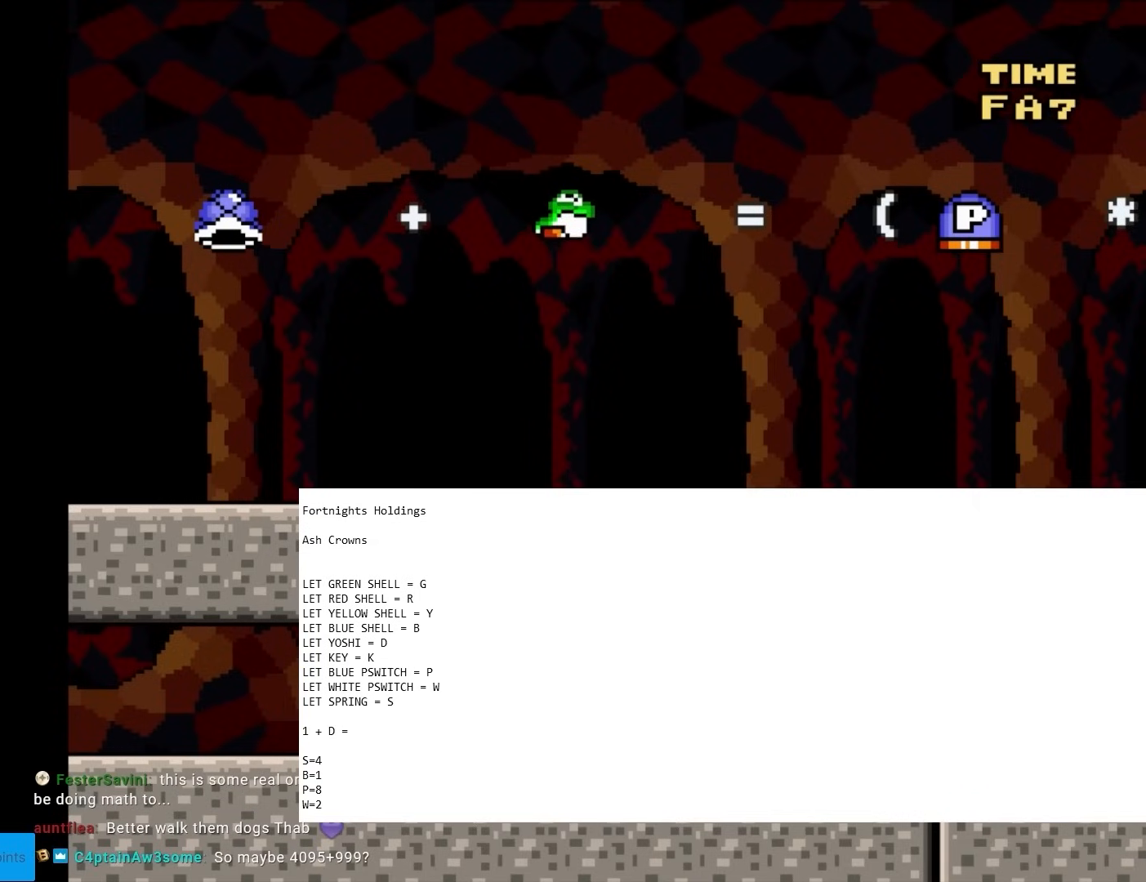
{"buttons": ["DPAD_RIGHT"], "events": [[417, "DPAD_RIGHT", "down"]]}
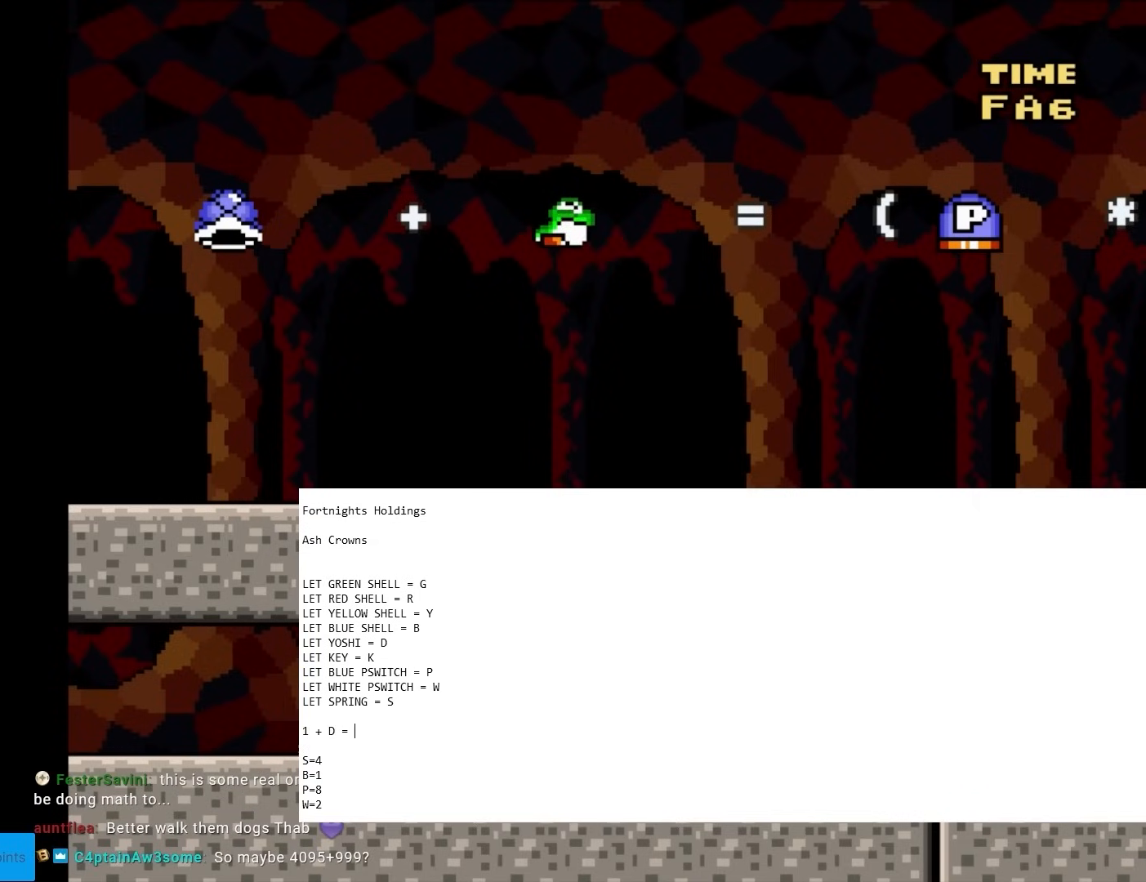
{"buttons": ["DPAD_RIGHT"], "events": []}
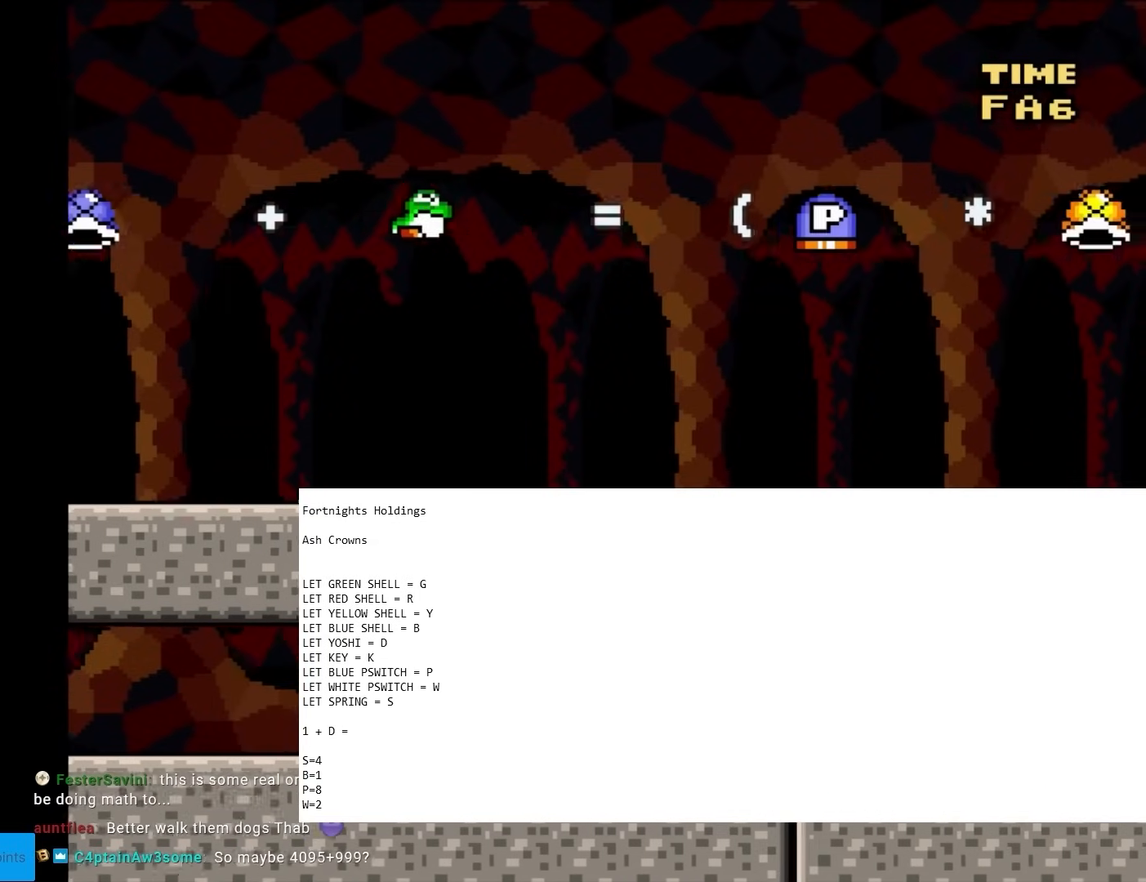
{"buttons": ["DPAD_RIGHT"], "events": []}
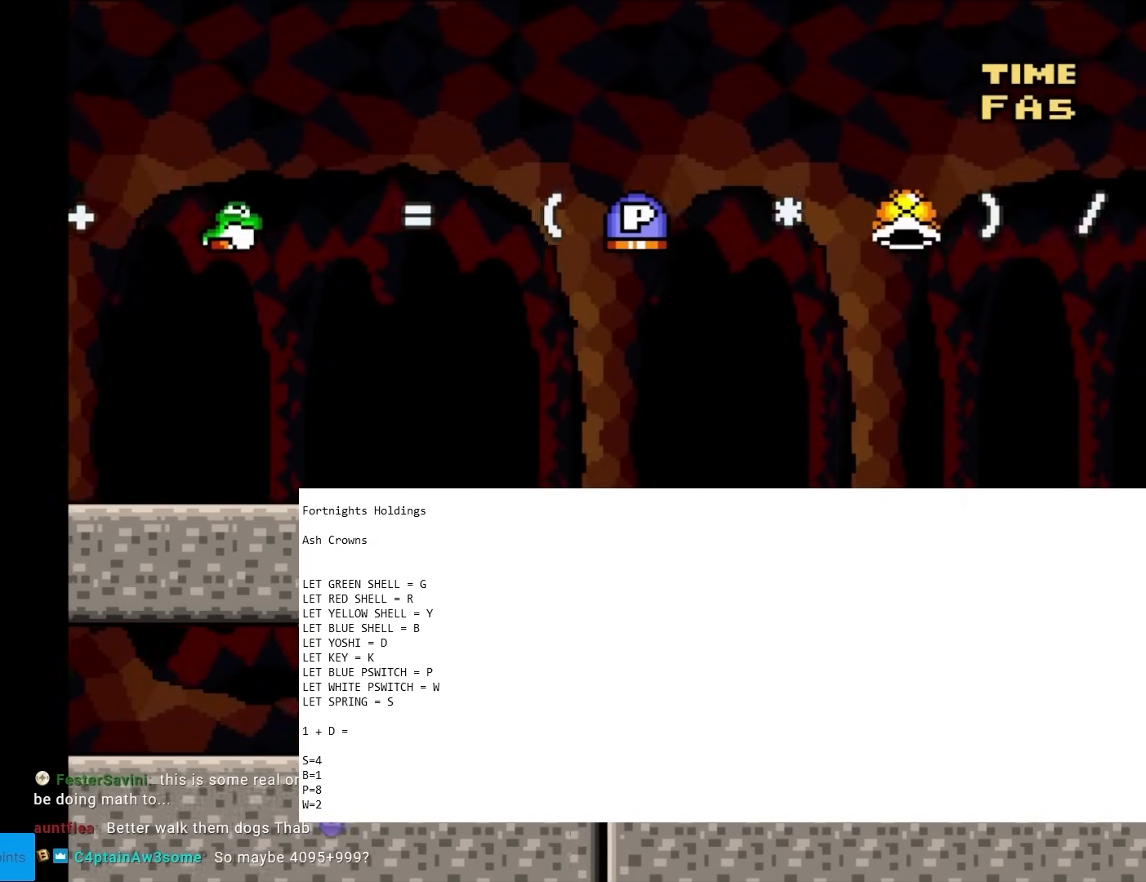
{"buttons": ["DPAD_RIGHT"], "events": []}
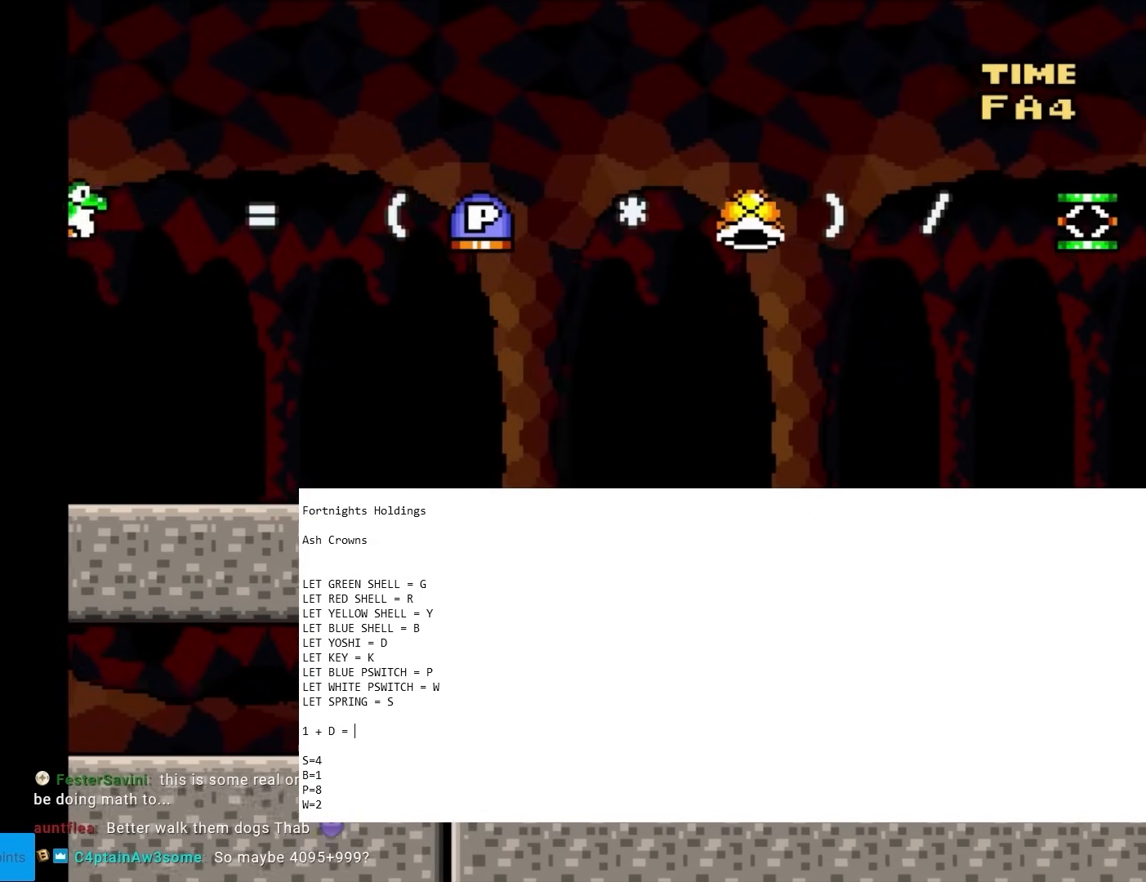
{"buttons": [], "events": [[367, "DPAD_RIGHT", "up"]]}